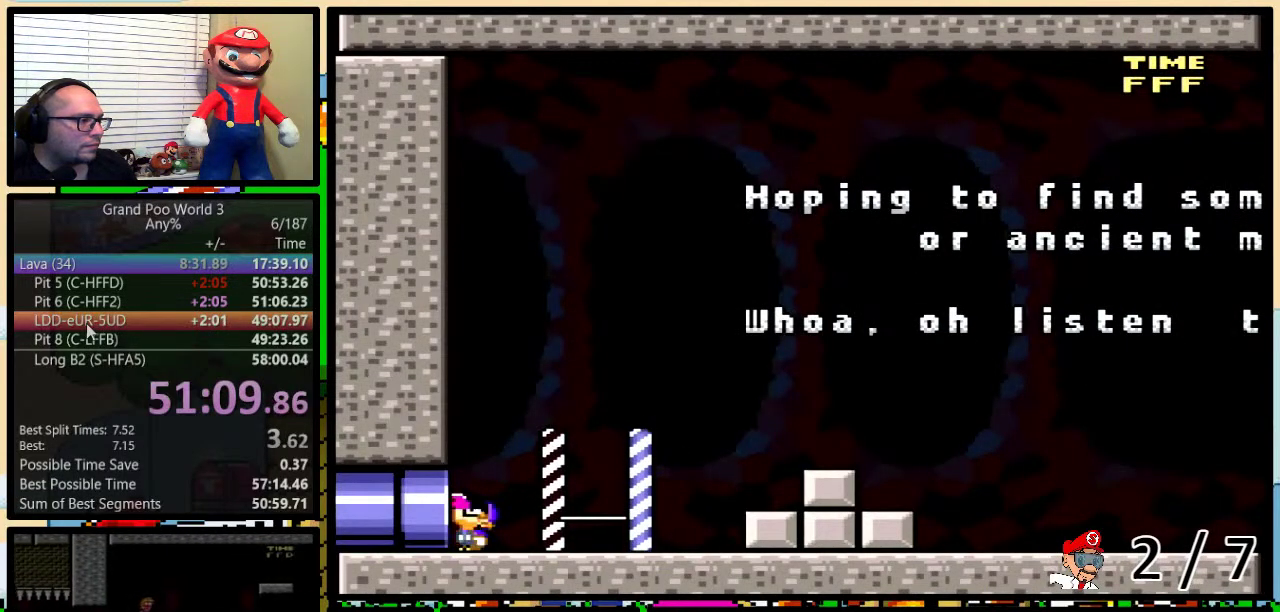
Gameplay with a controller (Nintendo layout); each line is a JSON object with the inputs held at the frame after it. "events" lists button and stick changes between this image and that frame as [ms after this image, input, new state], when the widget could be followed in between. Not read: L1 L3 R1 R3.
{"buttons": [], "events": [[383, "DPAD_UP", "down"], [483, "DPAD_UP", "up"]]}
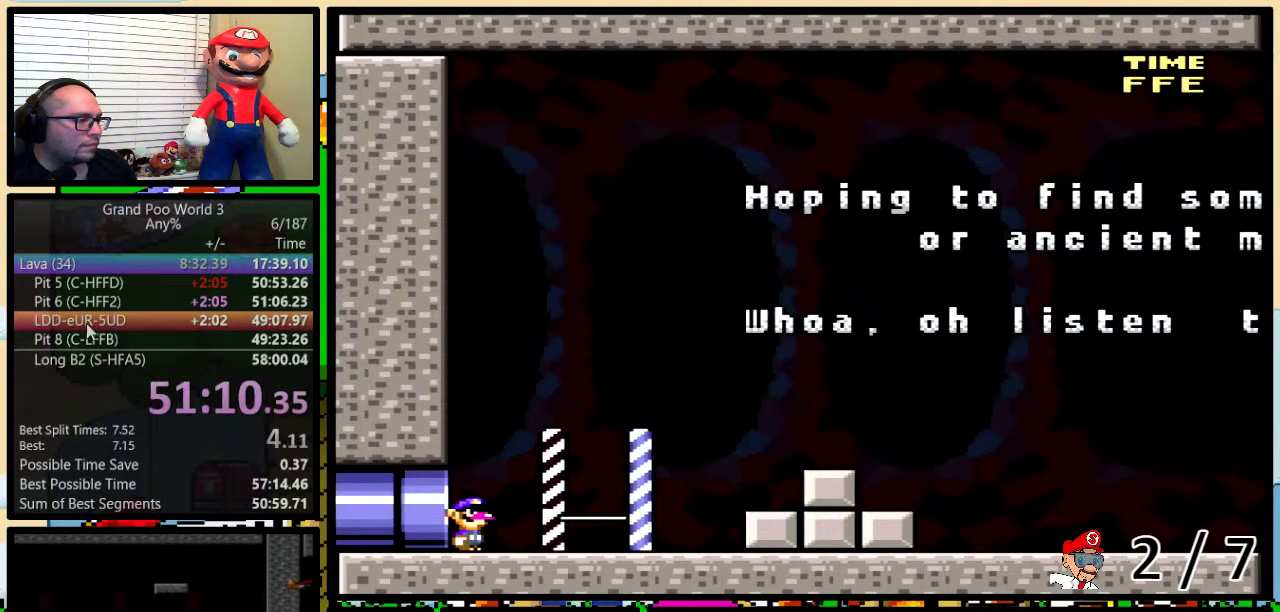
{"buttons": [], "events": [[33, "DPAD_UP", "down"], [100, "DPAD_UP", "up"]]}
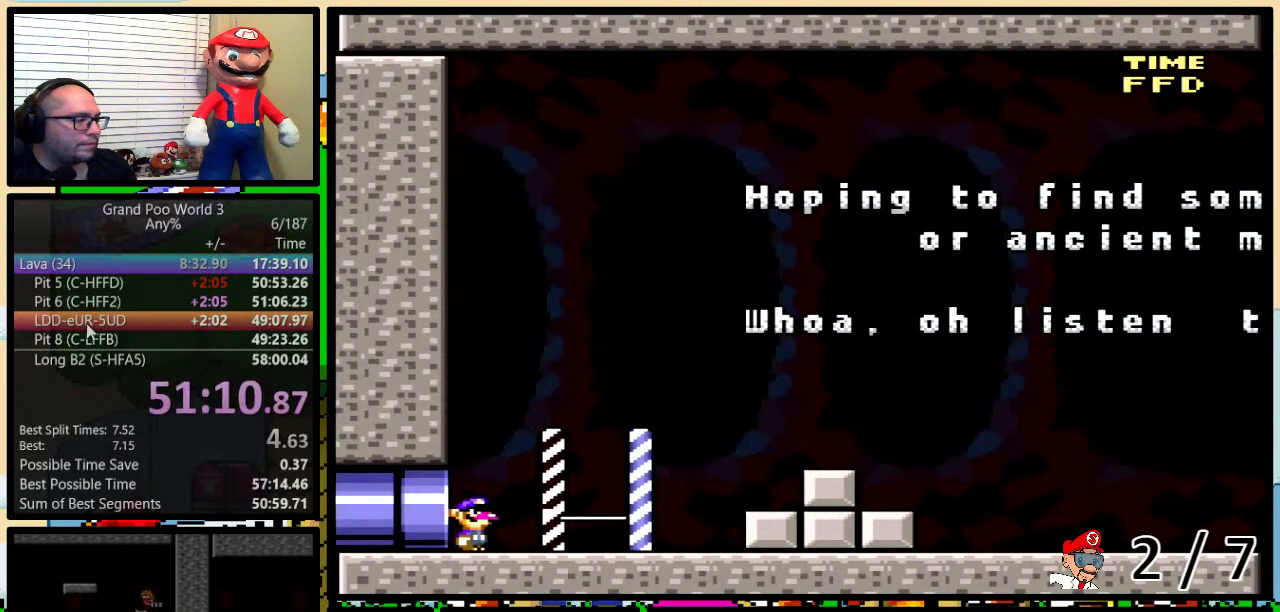
{"buttons": [], "events": [[133, "DPAD_LEFT", "down"], [233, "DPAD_LEFT", "up"], [383, "DPAD_DOWN", "down"], [450, "DPAD_DOWN", "up"]]}
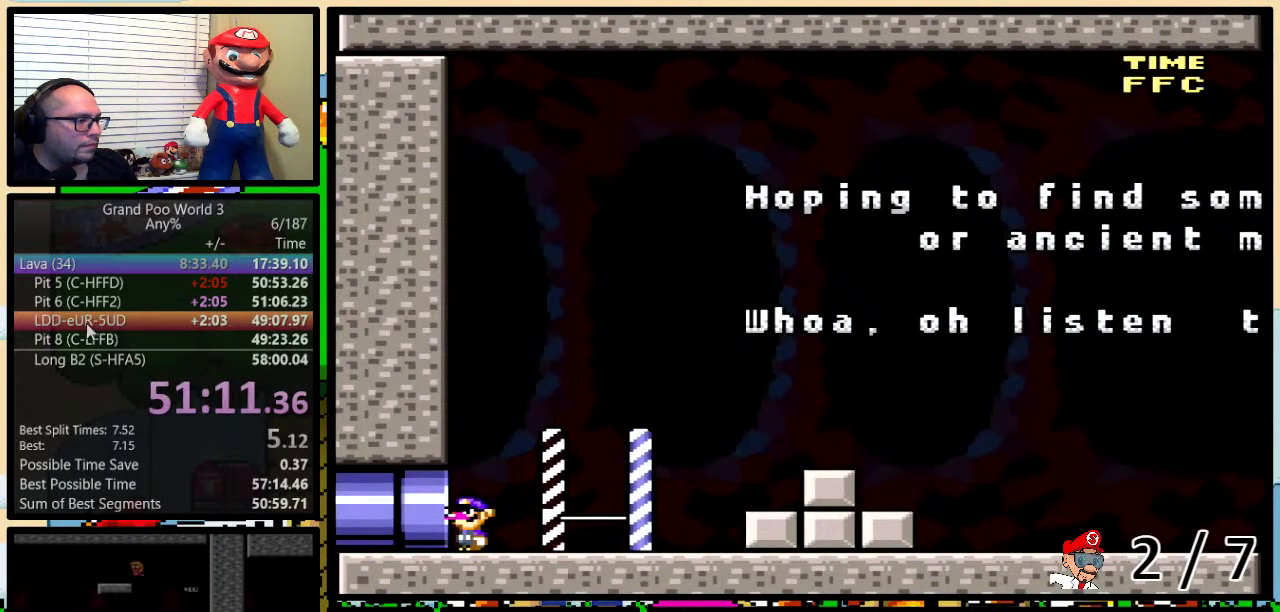
{"buttons": [], "events": [[167, "DPAD_UP", "down"], [250, "DPAD_UP", "up"]]}
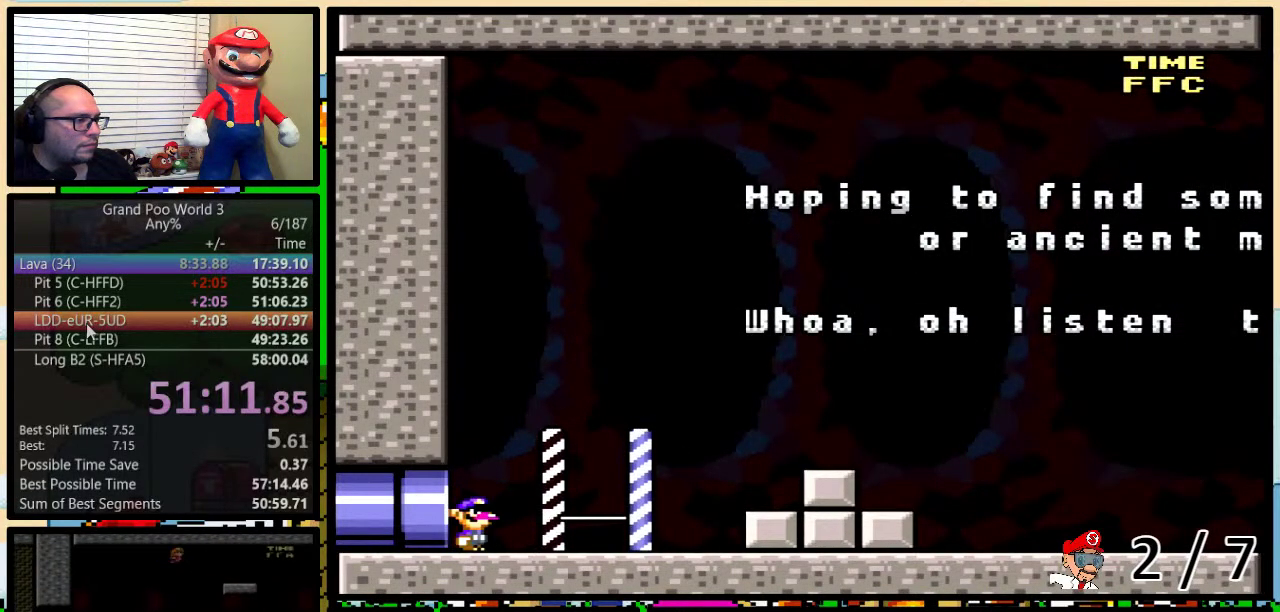
{"buttons": [], "events": [[17, "DPAD_UP", "down"], [83, "DPAD_UP", "up"], [150, "DPAD_RIGHT", "down"], [217, "DPAD_RIGHT", "up"], [267, "DPAD_UP", "down"], [333, "DPAD_UP", "up"], [400, "DPAD_UP", "down"], [450, "DPAD_UP", "up"]]}
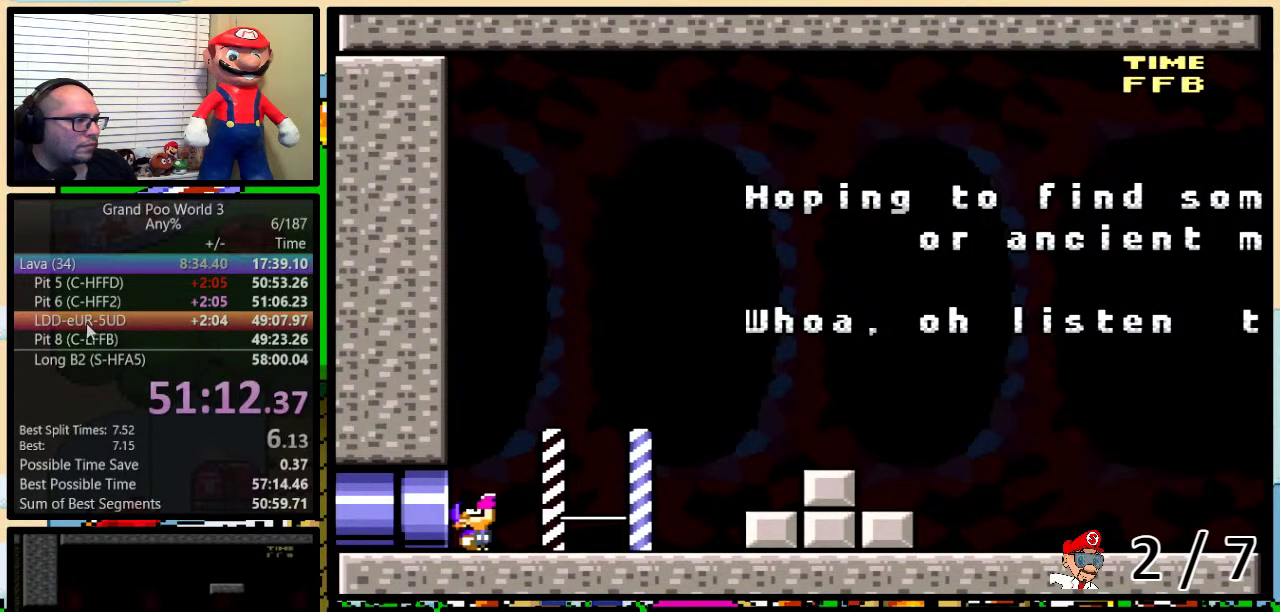
{"buttons": ["DPAD_UP"], "events": [[367, "DPAD_DOWN", "down"], [433, "DPAD_DOWN", "up"], [483, "DPAD_UP", "down"]]}
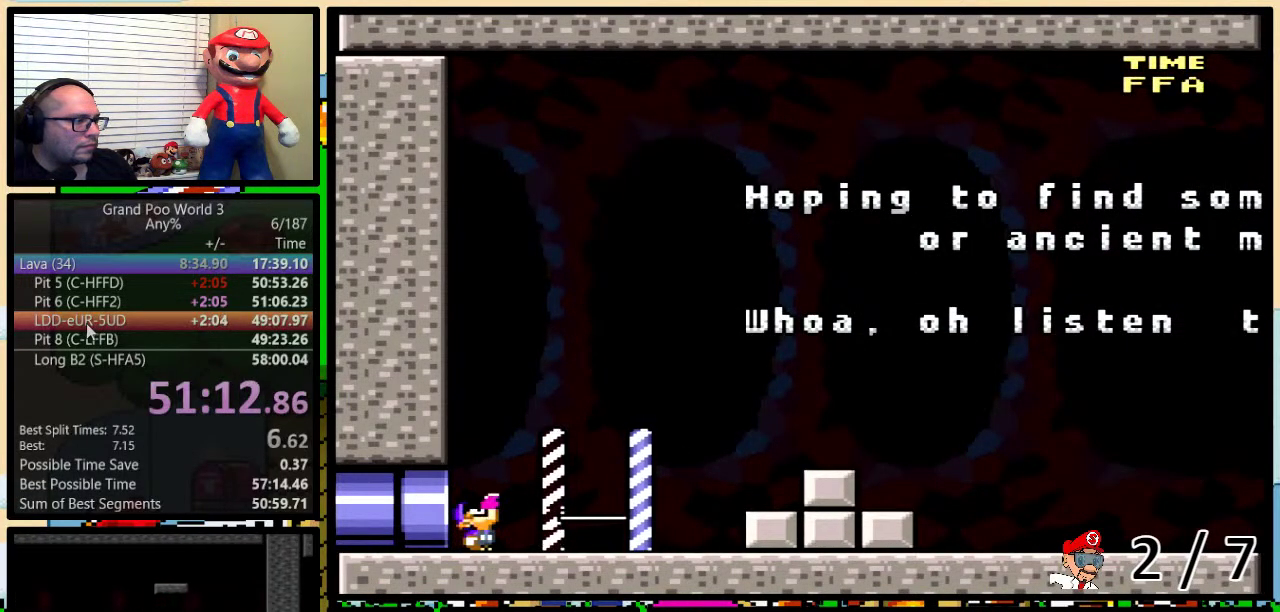
{"buttons": ["DPAD_DOWN"], "events": [[50, "DPAD_UP", "up"], [183, "DPAD_UP", "down"], [233, "DPAD_UP", "up"], [267, "DPAD_DOWN", "down"], [333, "DPAD_DOWN", "up"], [367, "DPAD_UP", "down"], [433, "DPAD_UP", "up"], [467, "DPAD_DOWN", "down"]]}
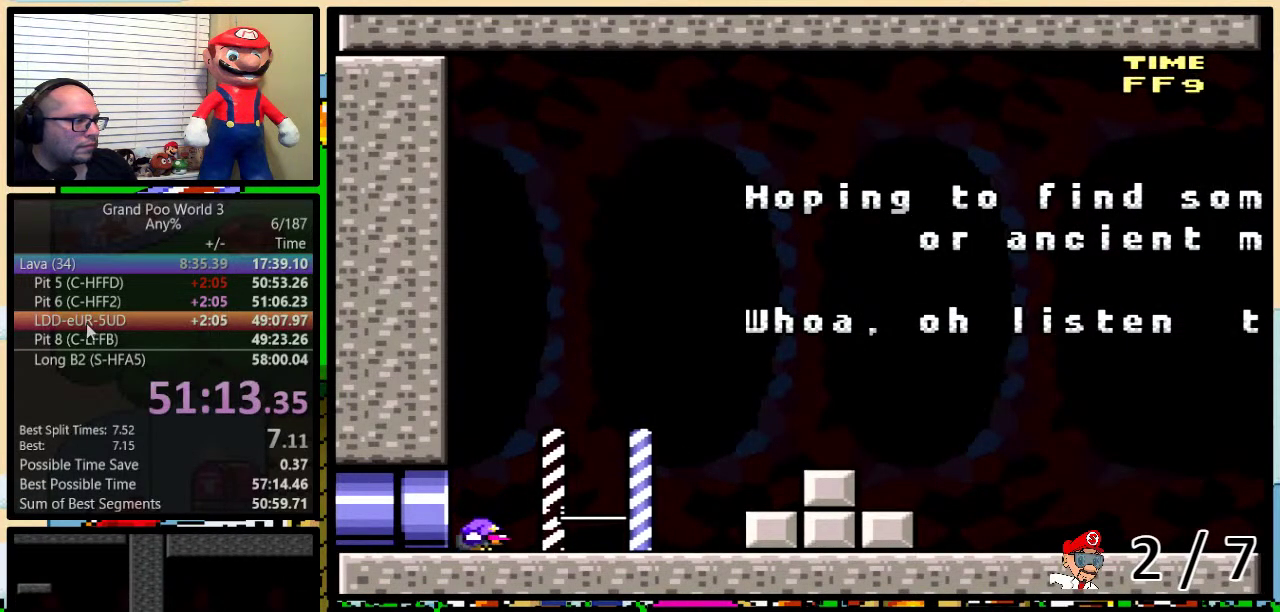
{"buttons": [], "events": [[33, "DPAD_DOWN", "up"], [67, "DPAD_UP", "down"], [133, "DPAD_DOWN", "down"], [133, "DPAD_UP", "up"], [217, "DPAD_DOWN", "up"], [317, "DPAD_DOWN", "down"], [417, "DPAD_DOWN", "up"], [417, "DPAD_UP", "down"], [483, "DPAD_UP", "up"]]}
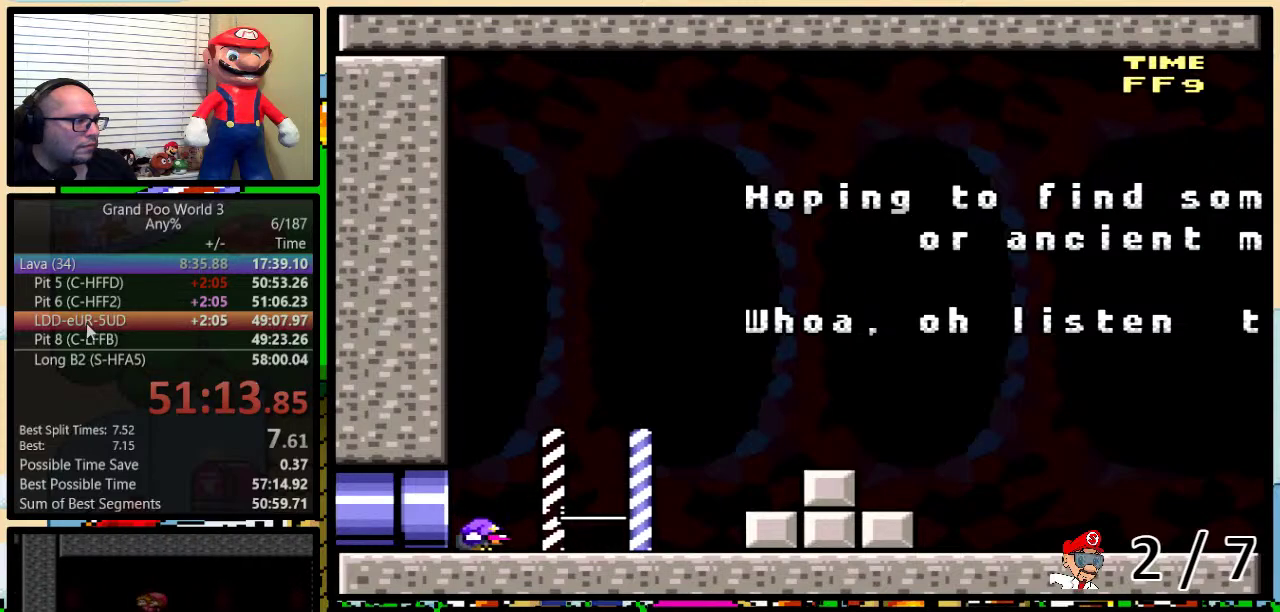
{"buttons": ["DPAD_LEFT"], "events": [[17, "DPAD_DOWN", "down"], [83, "DPAD_DOWN", "up"], [83, "DPAD_UP", "down"], [200, "DPAD_UP", "up"], [483, "DPAD_LEFT", "down"]]}
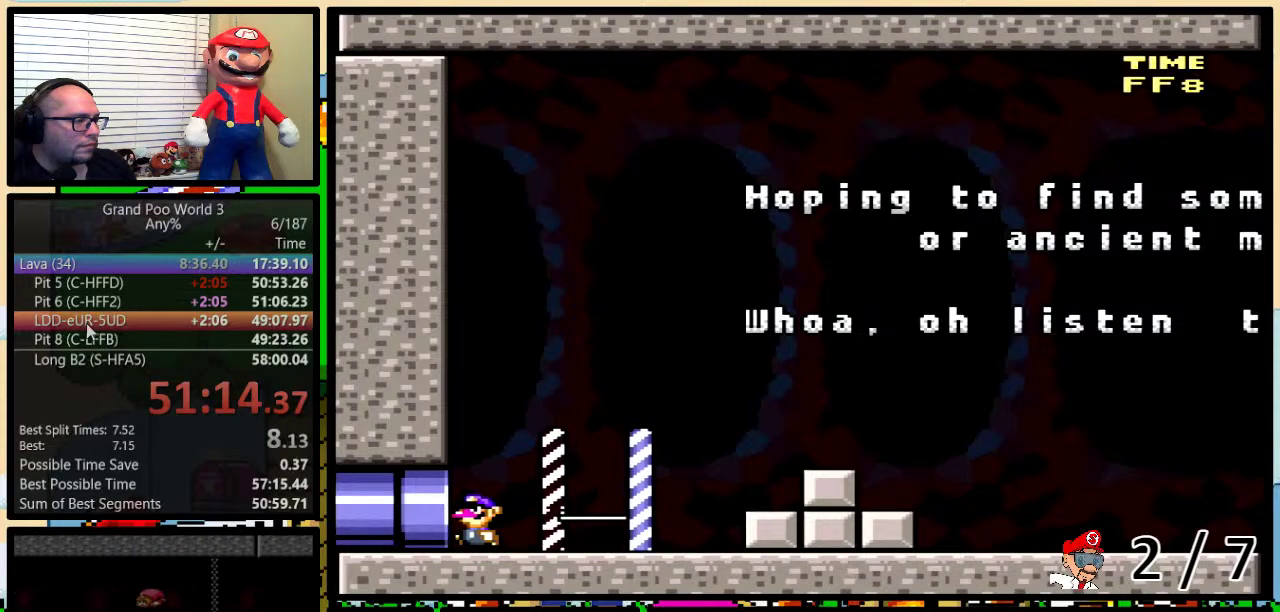
{"buttons": ["DPAD_RIGHT"], "events": [[50, "DPAD_LEFT", "up"], [117, "DPAD_DOWN", "down"], [183, "DPAD_DOWN", "up"], [233, "DPAD_DOWN", "down"], [317, "DPAD_DOWN", "up"], [367, "DPAD_UP", "down"], [417, "DPAD_UP", "up"], [450, "DPAD_RIGHT", "down"]]}
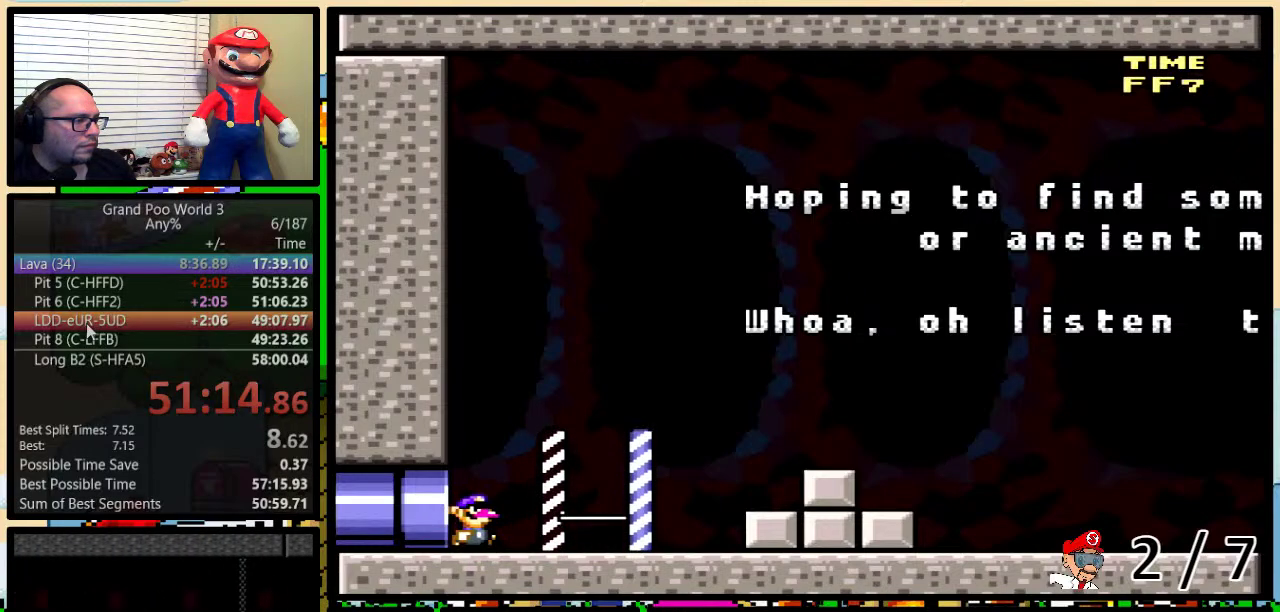
{"buttons": ["DPAD_UP"], "events": [[17, "DPAD_RIGHT", "up"], [83, "DPAD_UP", "down"], [133, "DPAD_UP", "up"], [200, "DPAD_UP", "down"], [267, "DPAD_UP", "up"], [317, "DPAD_RIGHT", "down"], [383, "DPAD_RIGHT", "up"], [450, "DPAD_UP", "down"]]}
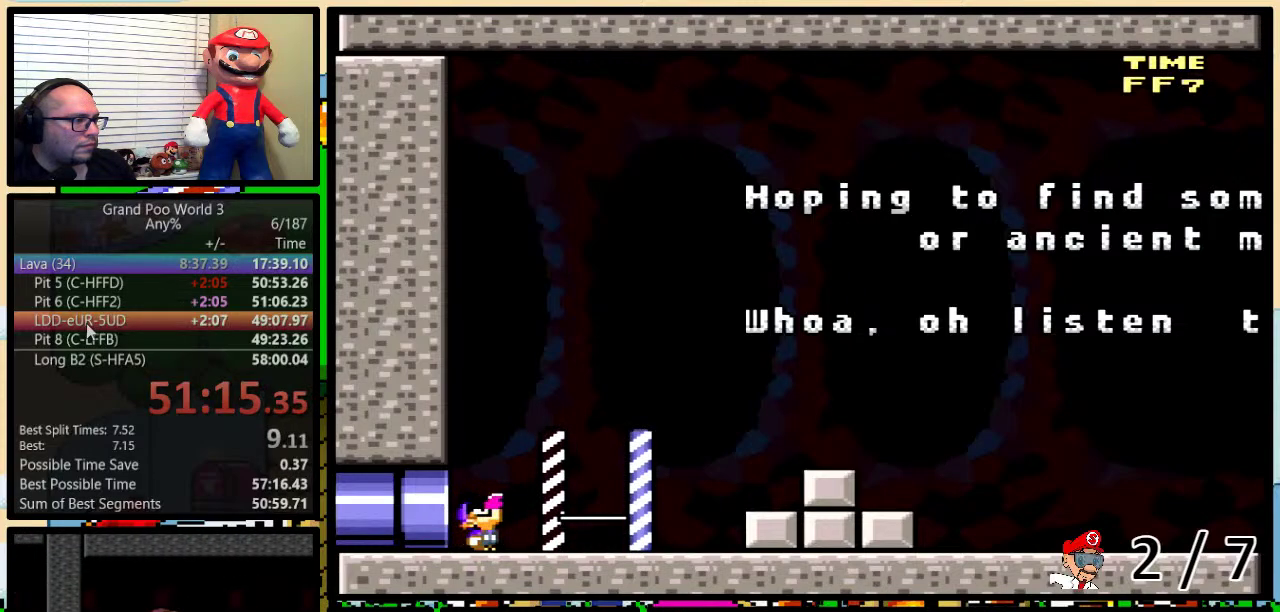
{"buttons": ["DPAD_UP"], "events": [[133, "DPAD_UP", "up"], [467, "DPAD_UP", "down"]]}
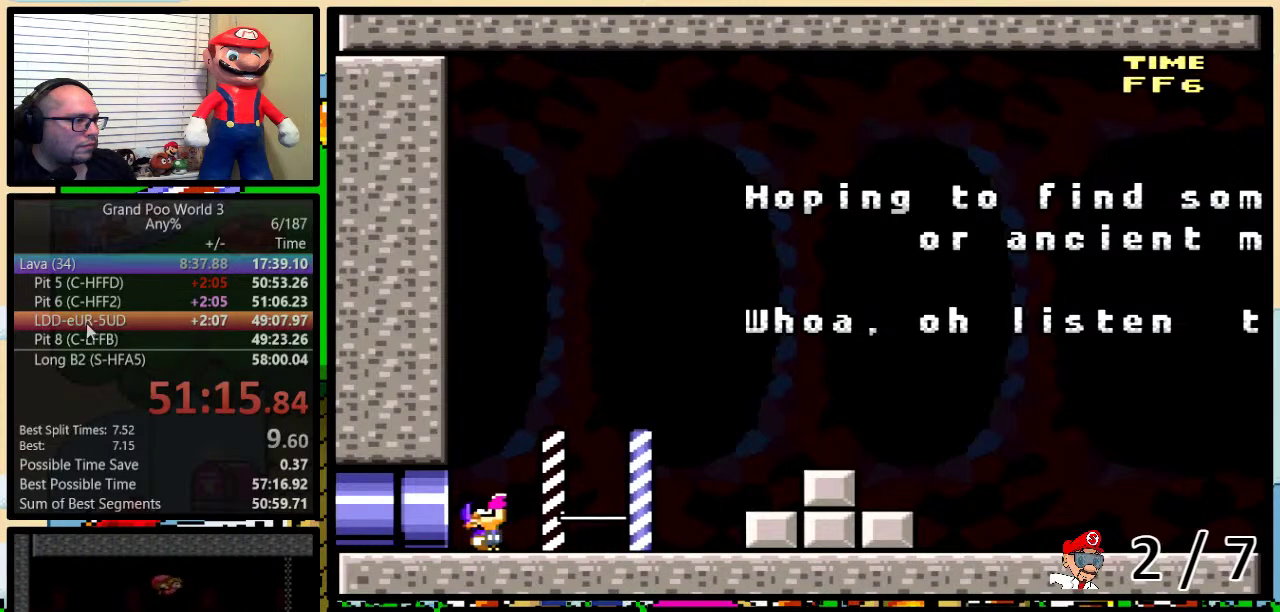
{"buttons": [], "events": [[17, "DPAD_UP", "up"], [50, "DPAD_DOWN", "down"], [117, "DPAD_DOWN", "up"], [250, "DPAD_DOWN", "down"], [333, "DPAD_DOWN", "up"]]}
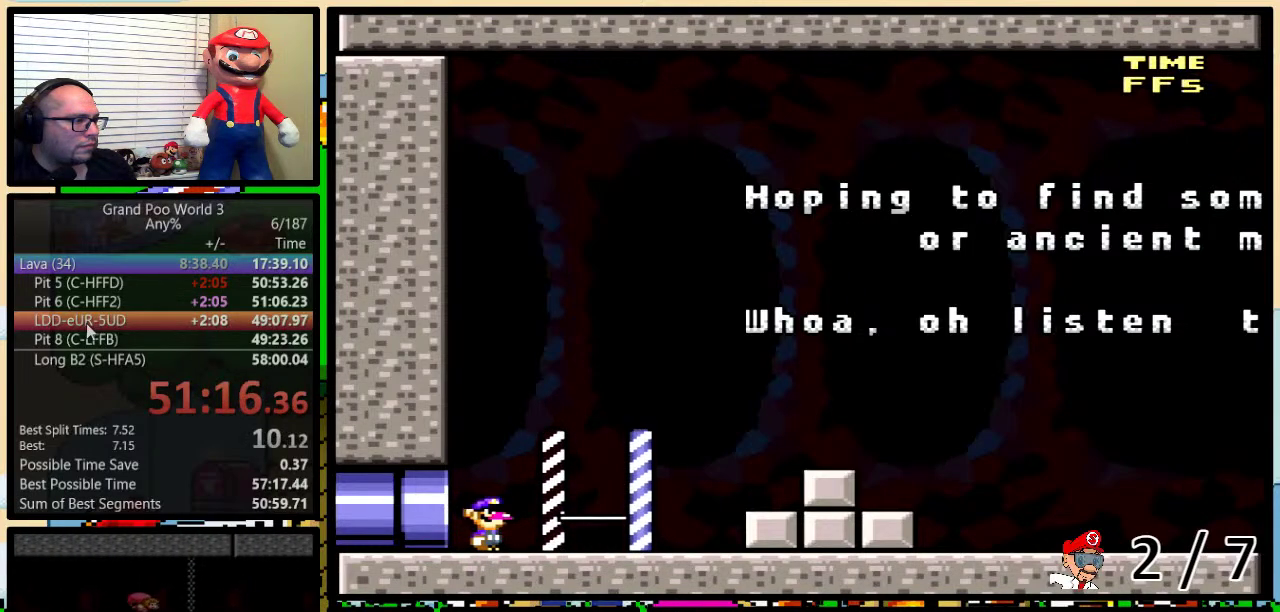
{"buttons": ["DPAD_DOWN"], "events": [[17, "DPAD_UP", "down"], [117, "DPAD_DOWN", "down"], [117, "DPAD_UP", "up"], [200, "DPAD_DOWN", "up"], [200, "DPAD_UP", "down"], [300, "DPAD_UP", "up"], [333, "DPAD_DOWN", "down"], [400, "DPAD_DOWN", "up"], [400, "DPAD_UP", "down"], [450, "DPAD_UP", "up"], [483, "DPAD_DOWN", "down"]]}
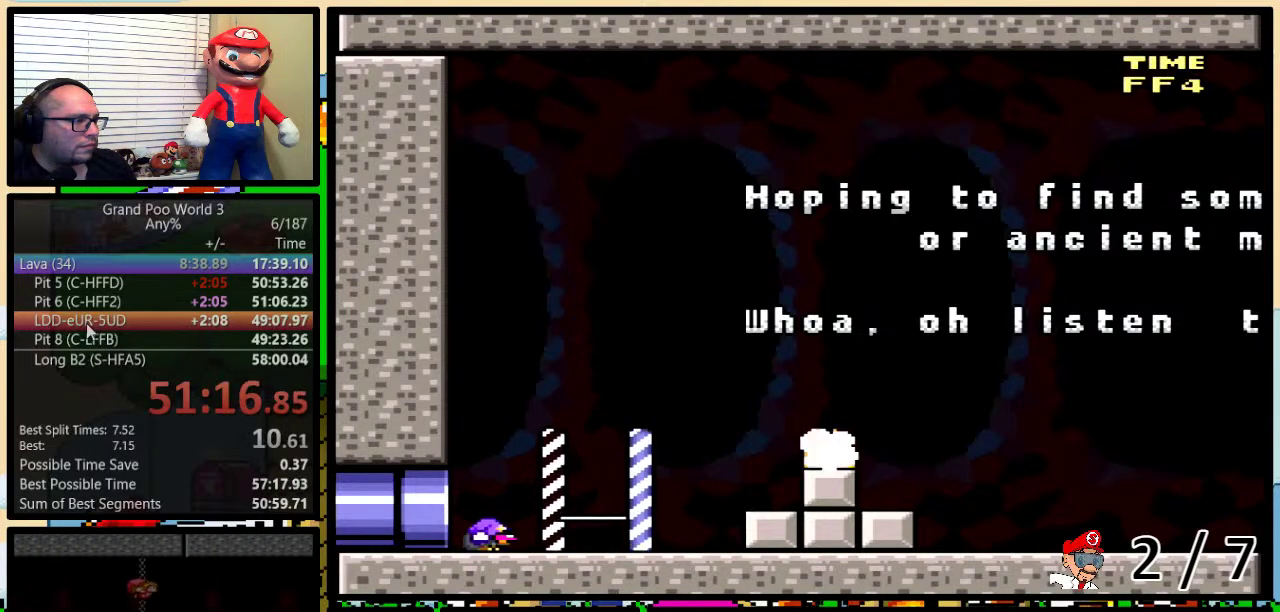
{"buttons": ["Y", "DPAD_UP", "DPAD_RIGHT"], "events": [[83, "DPAD_DOWN", "up"], [83, "DPAD_UP", "down"], [150, "DPAD_UP", "up"], [300, "DPAD_RIGHT", "down"], [333, "DPAD_UP", "down"], [400, "DPAD_UP", "up"], [417, "Y", "down"], [500, "DPAD_UP", "down"]]}
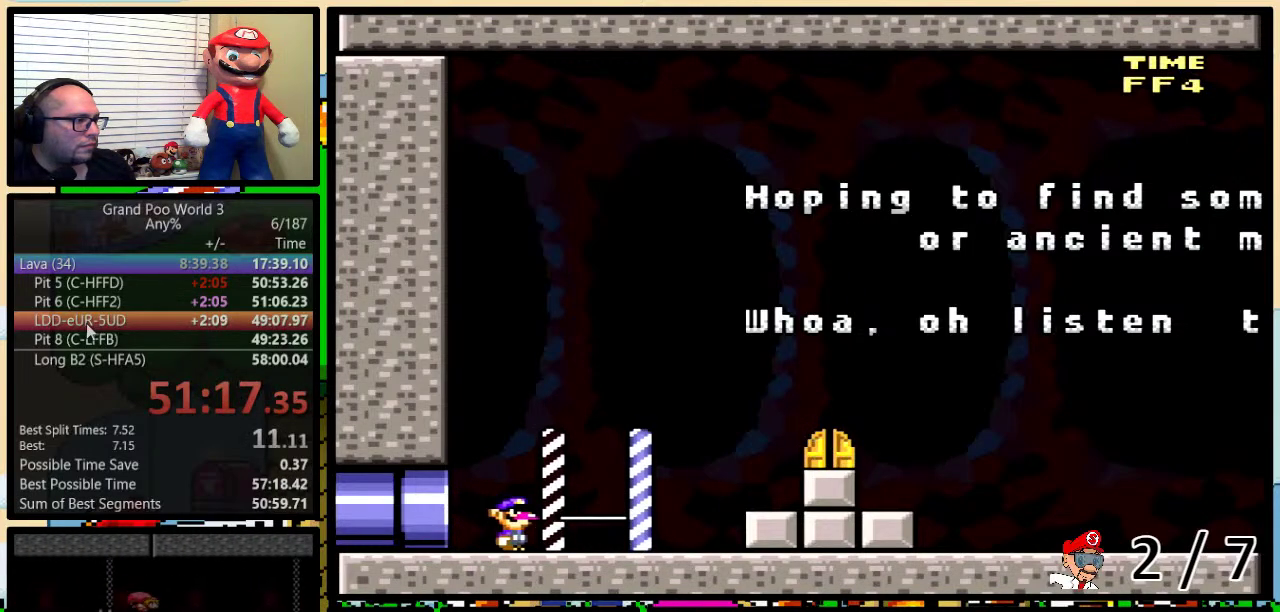
{"buttons": ["Y", "DPAD_RIGHT"], "events": [[67, "DPAD_UP", "up"], [200, "B", "down"], [200, "DPAD_UP", "down"], [267, "B", "up"], [350, "DPAD_UP", "up"]]}
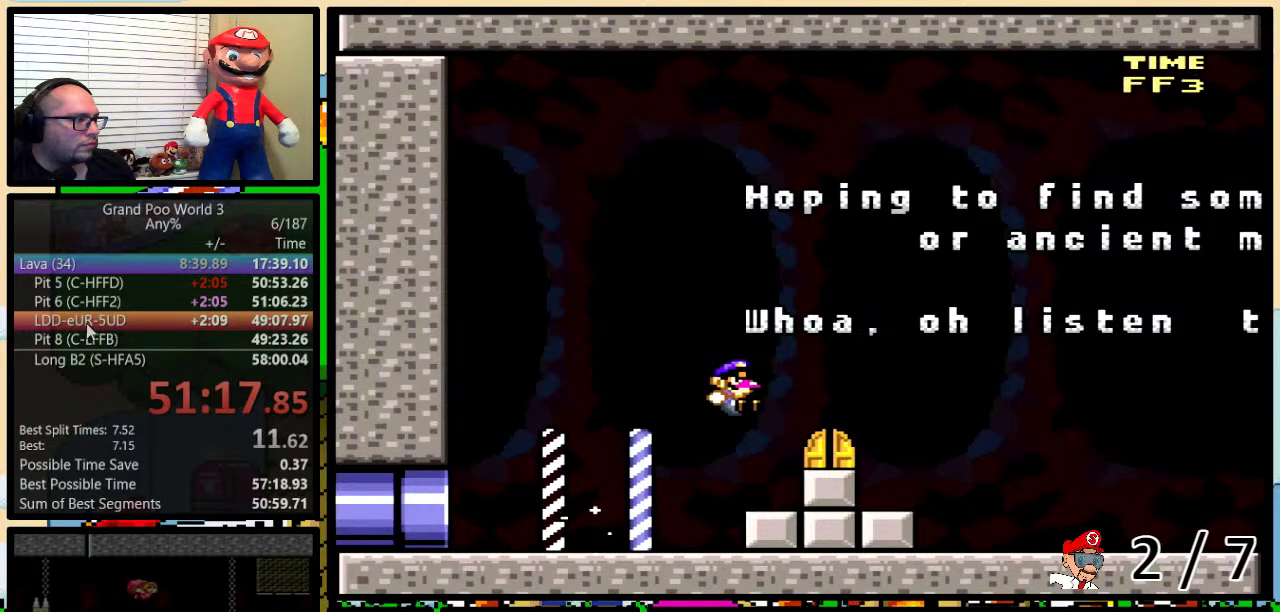
{"buttons": [], "events": [[50, "DPAD_RIGHT", "up"], [200, "DPAD_UP", "down"], [300, "Y", "up"], [367, "DPAD_UP", "up"]]}
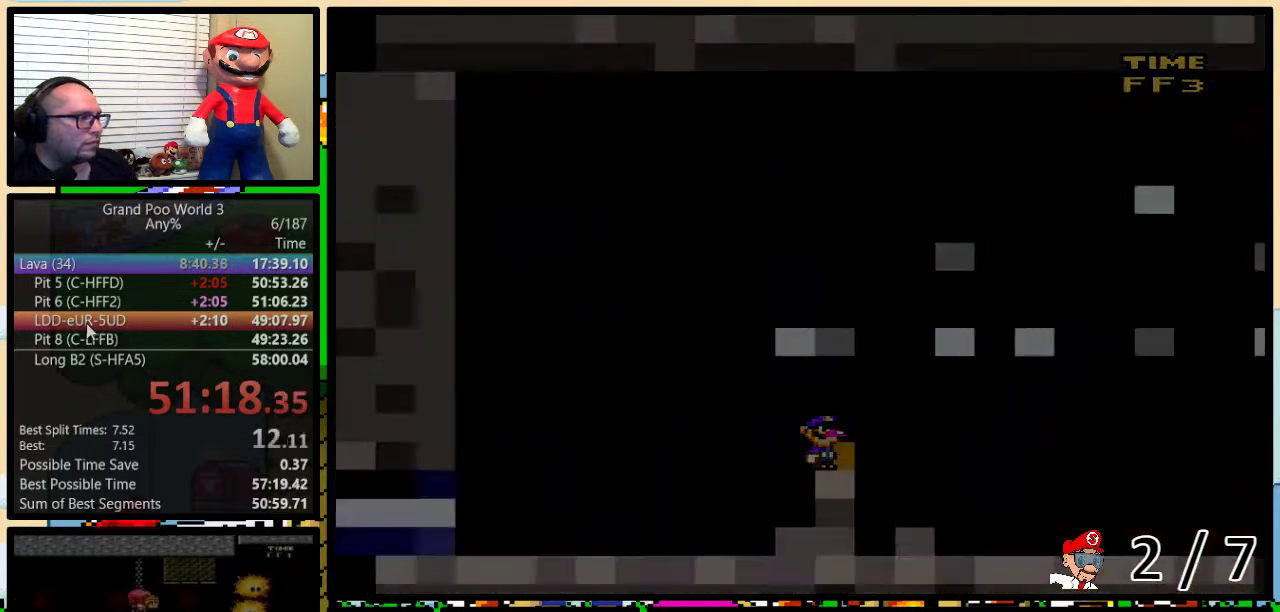
{"buttons": [], "events": []}
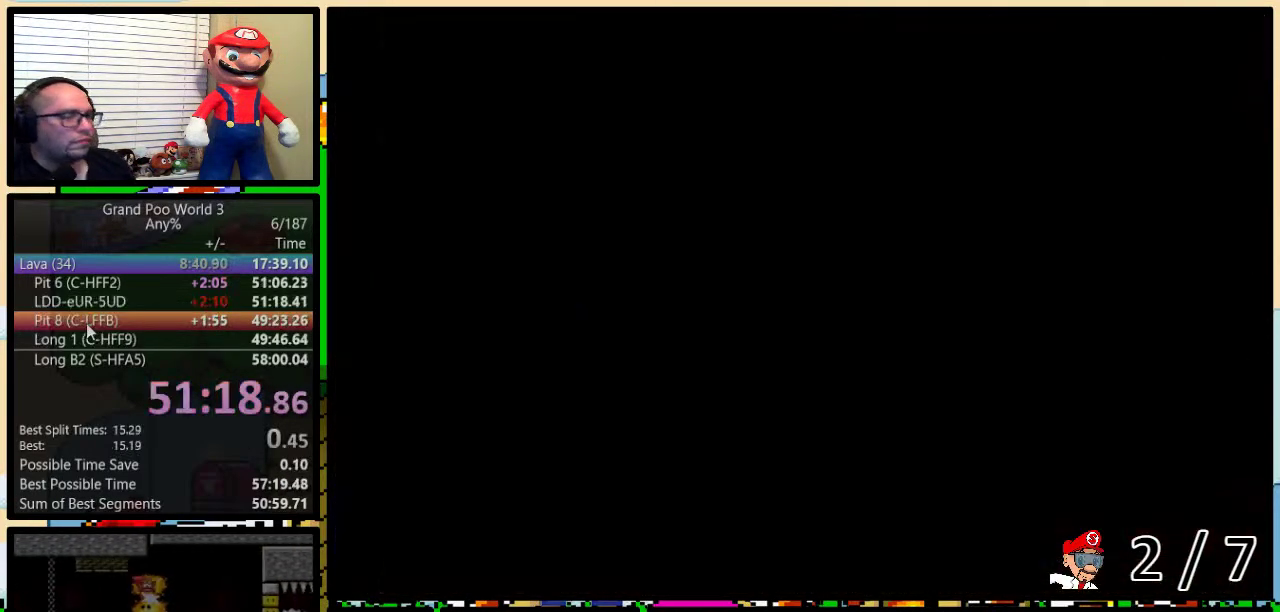
{"buttons": ["Y", "DPAD_RIGHT"], "events": [[117, "DPAD_RIGHT", "down"], [200, "Y", "down"]]}
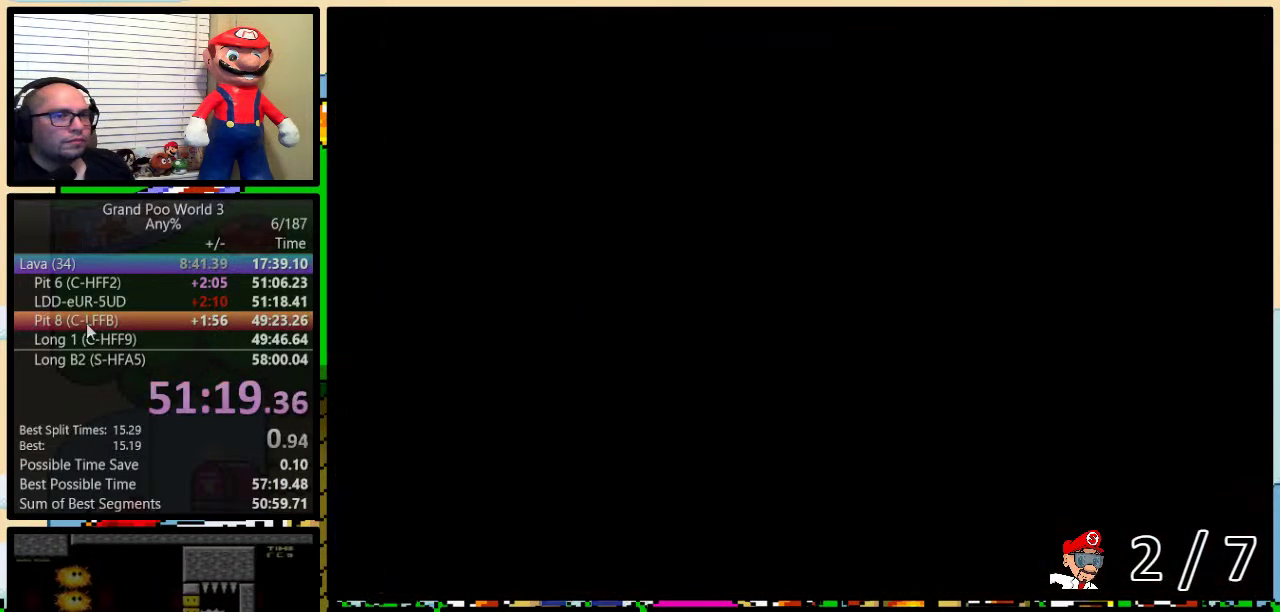
{"buttons": ["Y", "DPAD_RIGHT"], "events": []}
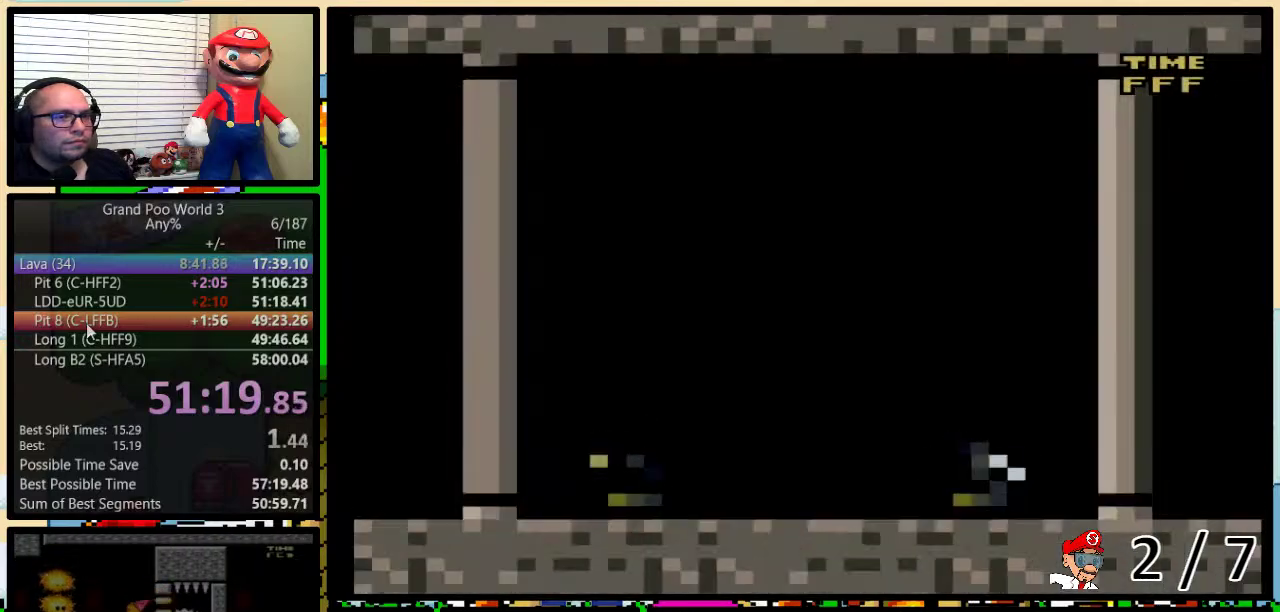
{"buttons": ["Y", "DPAD_RIGHT"], "events": []}
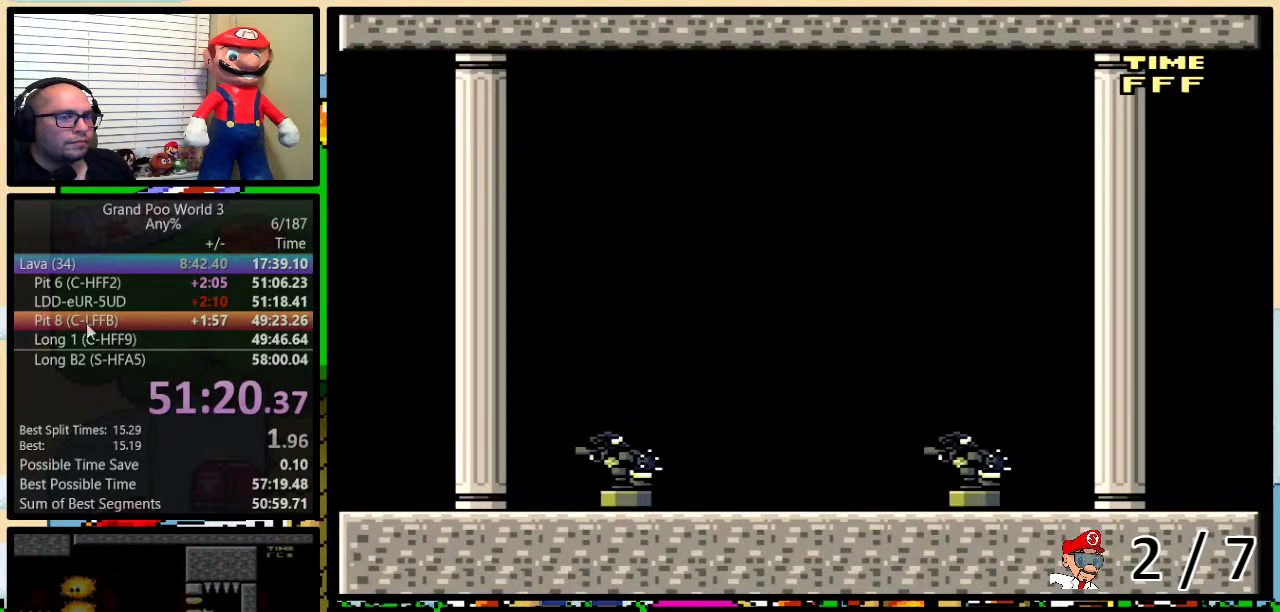
{"buttons": ["Y", "DPAD_RIGHT"], "events": []}
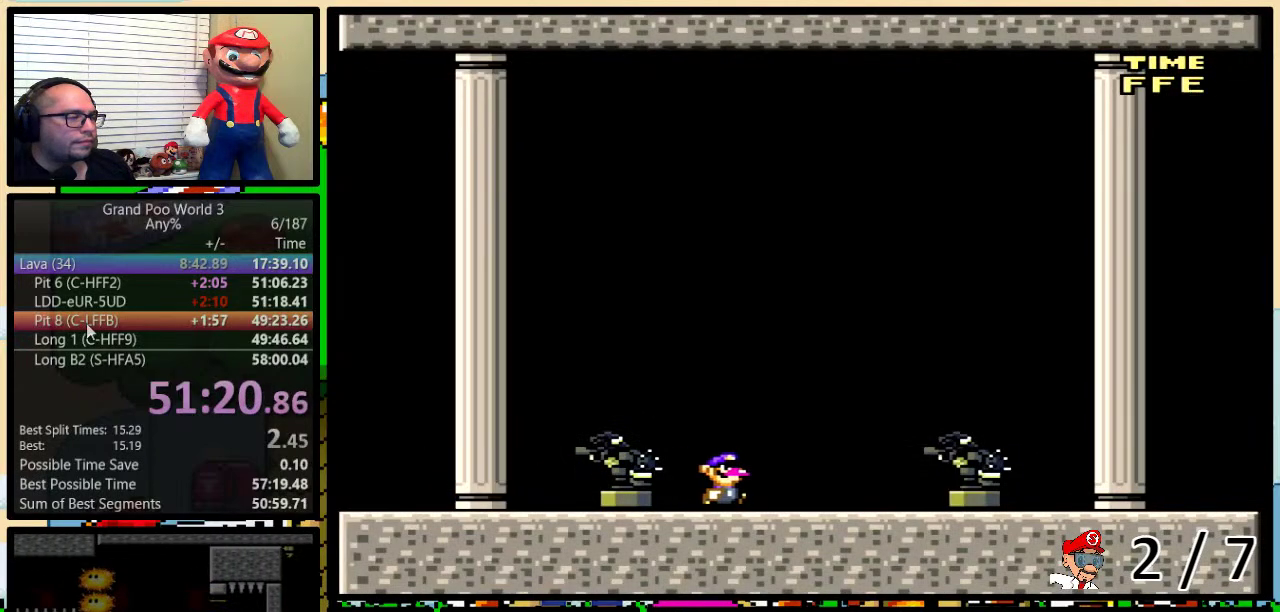
{"buttons": ["Y", "DPAD_RIGHT"], "events": []}
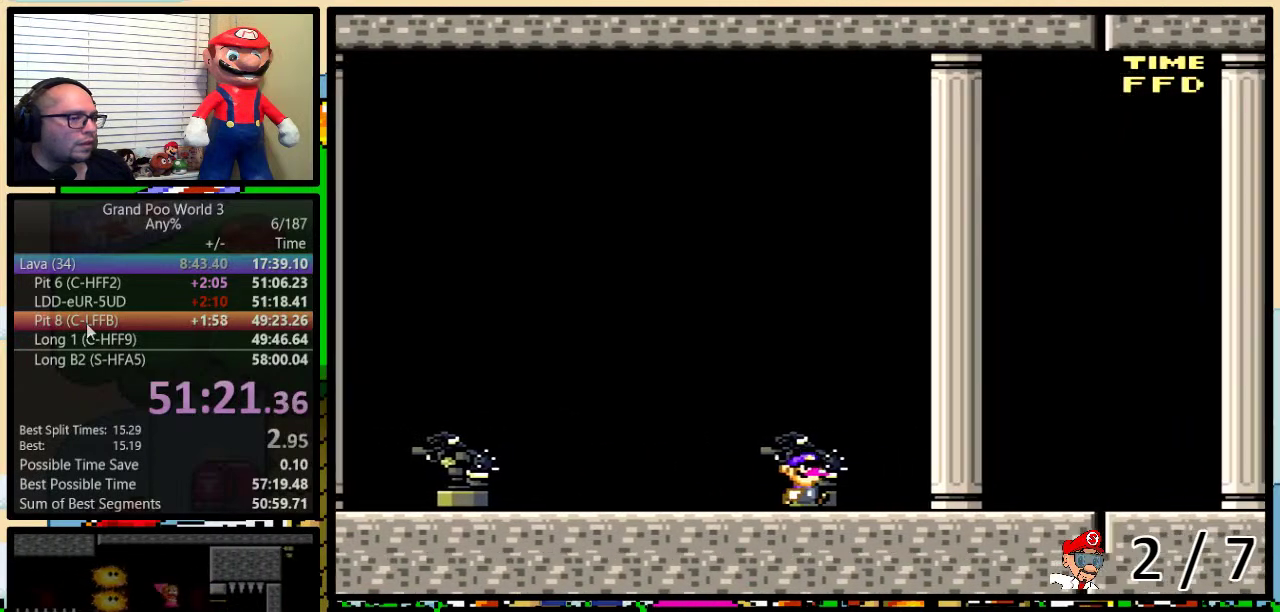
{"buttons": ["Y", "DPAD_RIGHT"], "events": []}
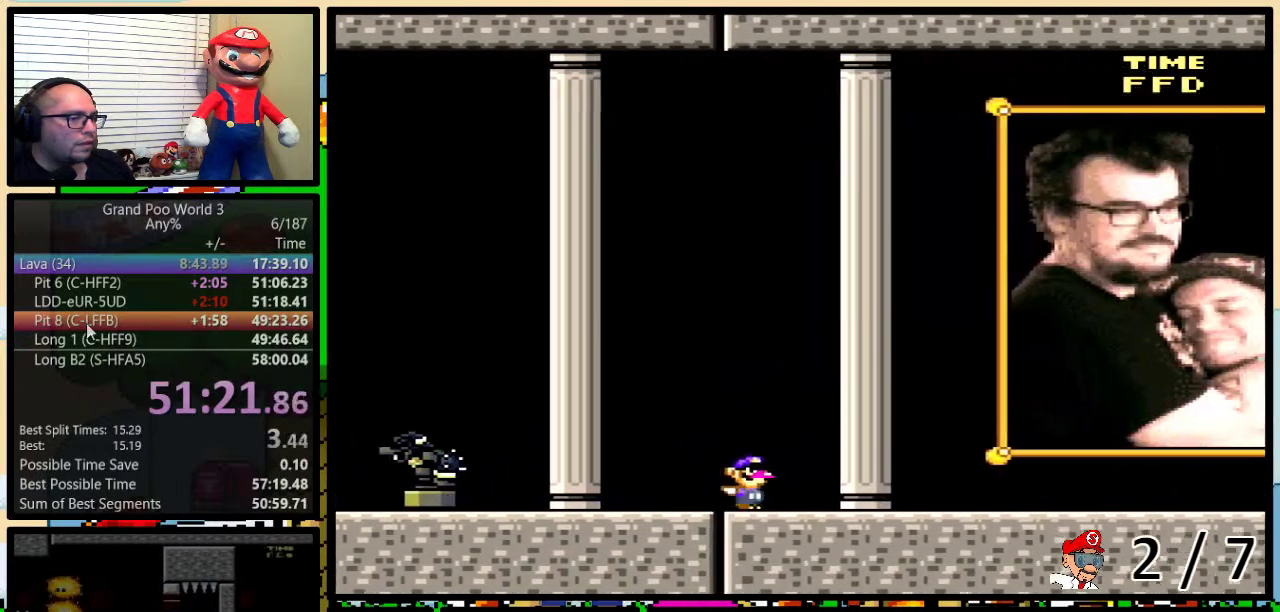
{"buttons": ["Y", "DPAD_RIGHT"], "events": []}
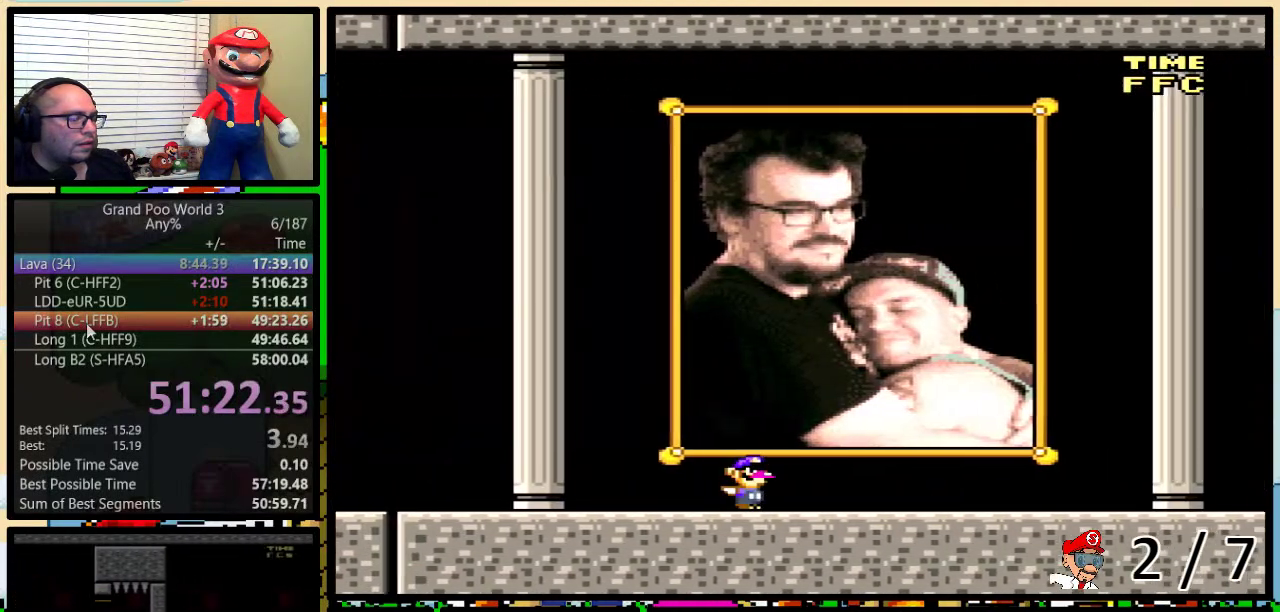
{"buttons": ["Y", "DPAD_RIGHT"], "events": []}
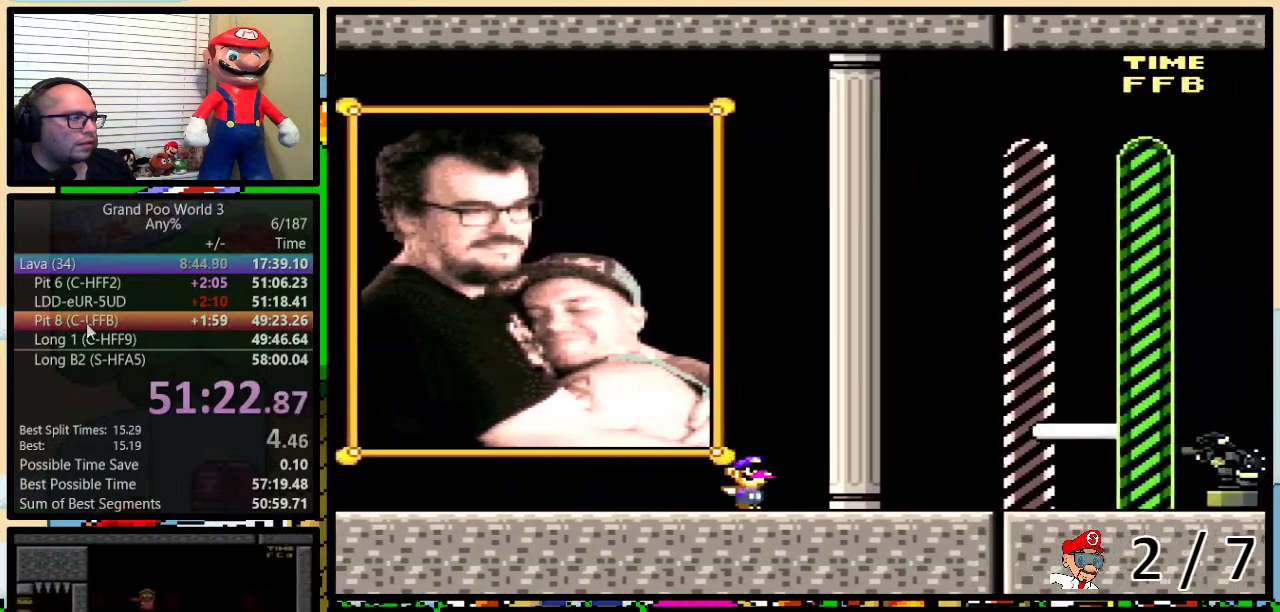
{"buttons": ["A", "Y", "DPAD_RIGHT"], "events": [[483, "A", "down"]]}
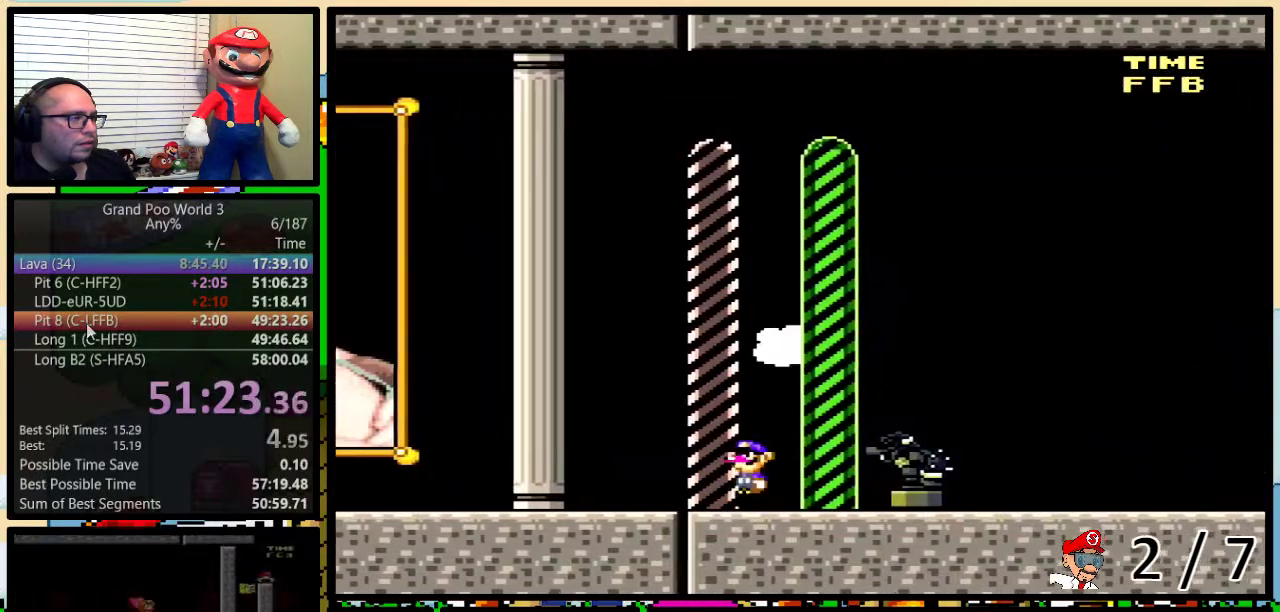
{"buttons": ["A", "Y"], "events": [[467, "DPAD_RIGHT", "up"]]}
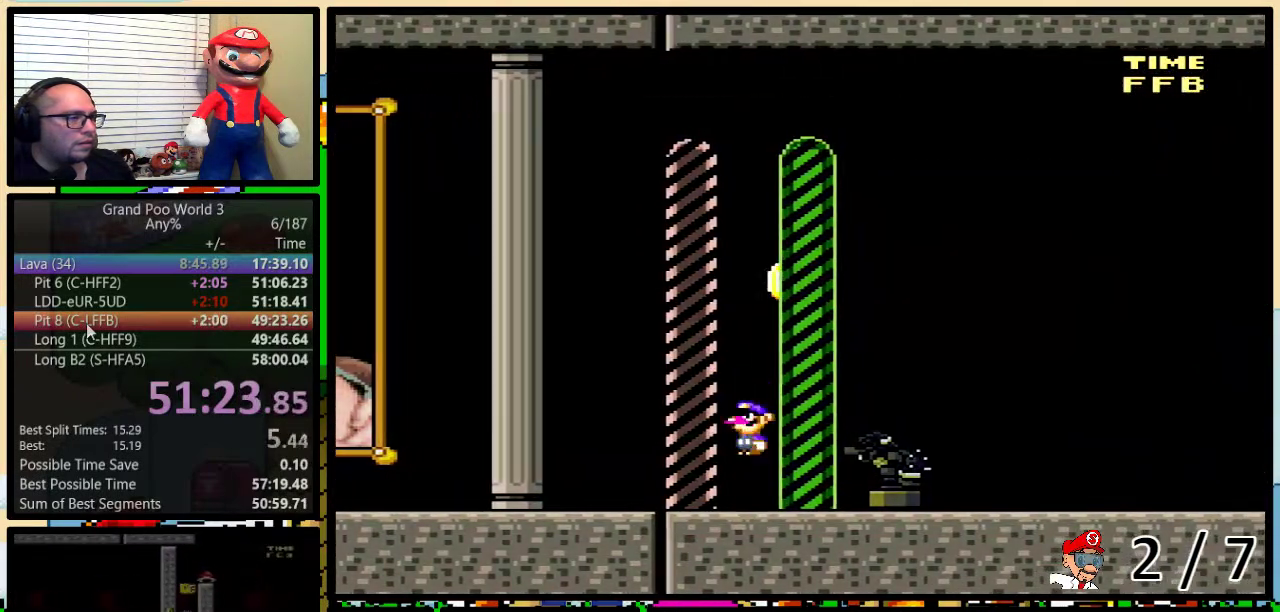
{"buttons": [], "events": [[50, "A", "up"], [83, "Y", "up"]]}